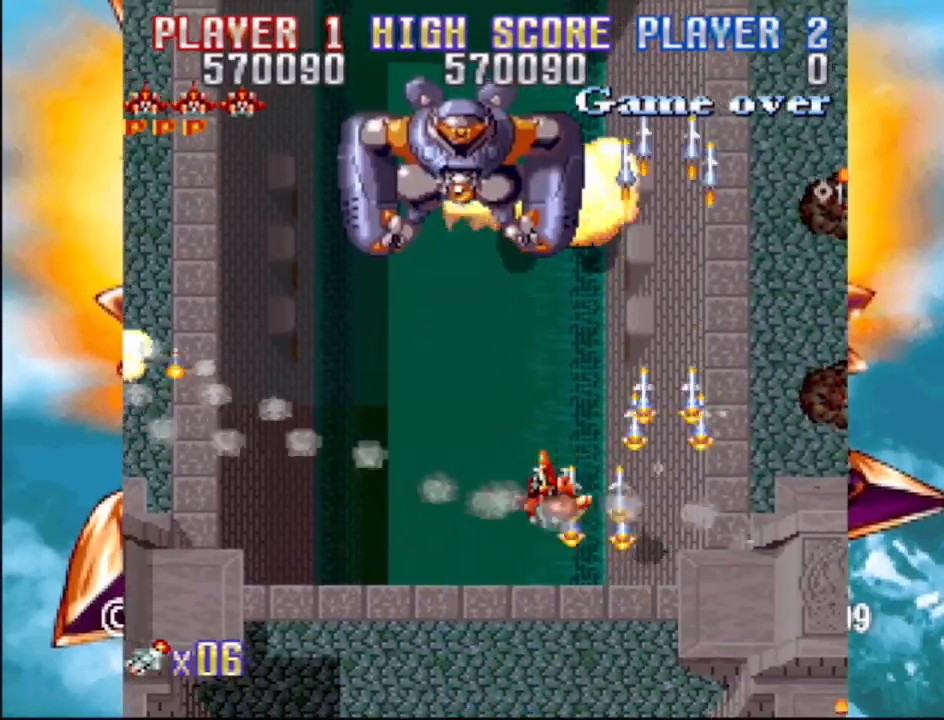
Gameplay with a controller (PlayStation layout); each line is a JSON object with the inputs held at the frame after it. "events" lists button and stick changes between this image and that frame as [ms after this image, input, new state], when the widget could be followed in between. Not read: L3 R3 left_stick right_stick.
{"buttons": ["CROSS", "DPAD_UP", "DPAD_RIGHT"], "events": [[150, "CROSS", "up"], [200, "DPAD_DOWN", "up"], [217, "CROSS", "down"], [217, "DPAD_UP", "down"], [267, "DPAD_RIGHT", "up"], [283, "DPAD_UP", "up"], [333, "CROSS", "up"], [400, "CROSS", "down"], [483, "DPAD_UP", "down"], [500, "DPAD_RIGHT", "down"]]}
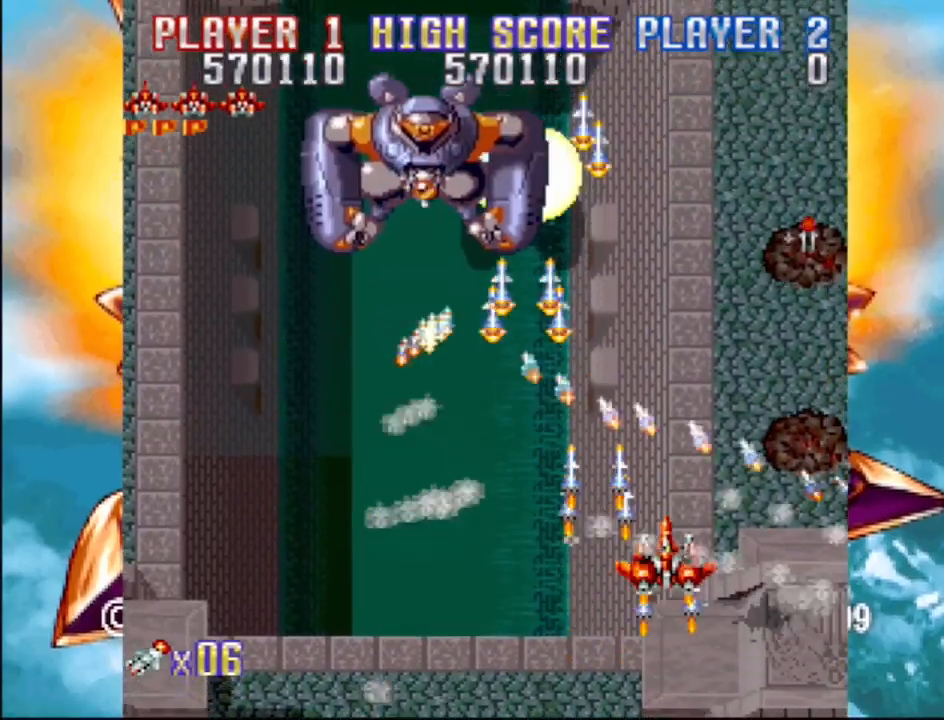
{"buttons": ["DPAD_UP"], "events": [[33, "CROSS", "up"], [100, "CROSS", "down"], [167, "DPAD_RIGHT", "up"], [233, "CROSS", "up"], [300, "CROSS", "down"], [300, "DPAD_RIGHT", "down"], [400, "DPAD_RIGHT", "up"], [450, "CROSS", "up"]]}
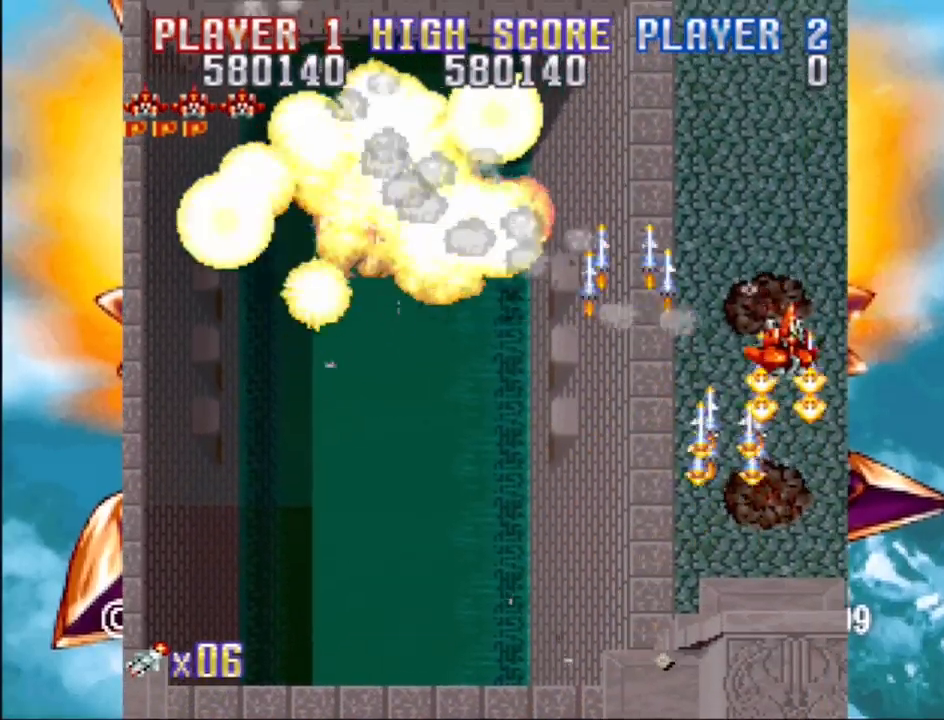
{"buttons": ["CROSS", "DPAD_DOWN", "DPAD_LEFT"]}
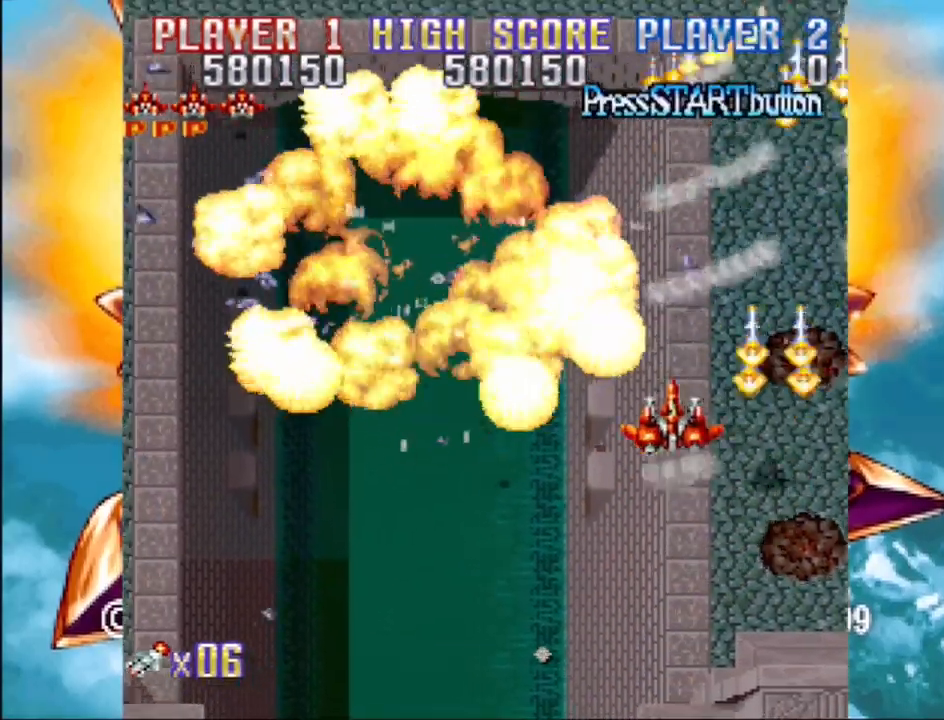
{"buttons": ["CROSS", "DPAD_LEFT"], "events": [[67, "CROSS", "up"], [83, "DPAD_DOWN", "up"], [217, "CROSS", "down"], [350, "CROSS", "up"], [400, "CROSS", "down"]]}
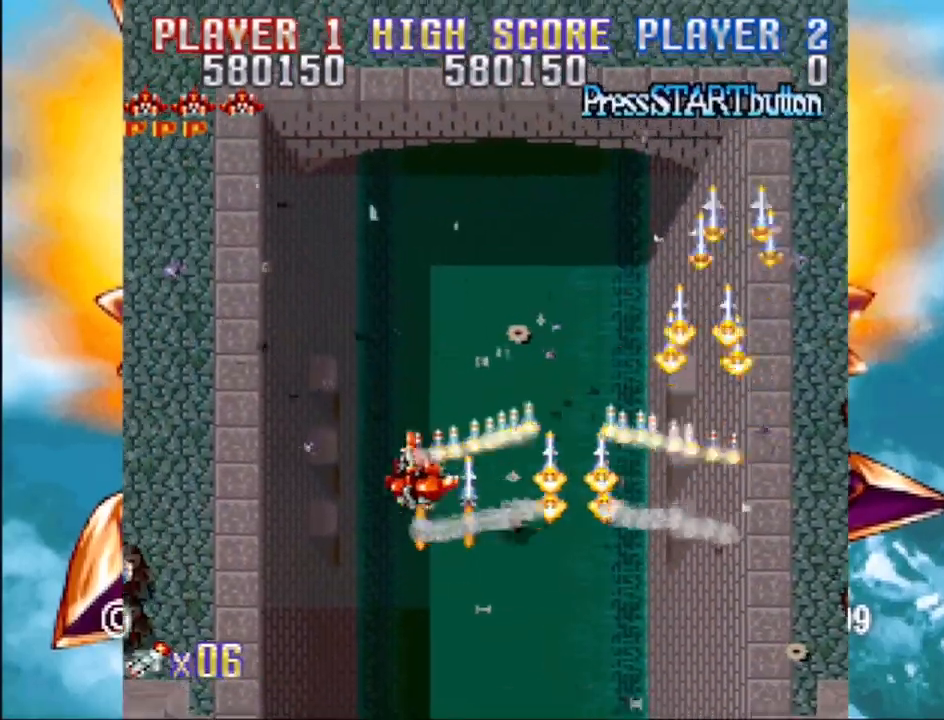
{"buttons": ["DPAD_DOWN", "DPAD_RIGHT"], "events": [[33, "CROSS", "up"], [133, "CROSS", "down"], [217, "CROSS", "up"], [250, "DPAD_DOWN", "down"], [283, "CROSS", "down"], [317, "DPAD_LEFT", "up"], [350, "DPAD_RIGHT", "down"], [433, "CROSS", "up"]]}
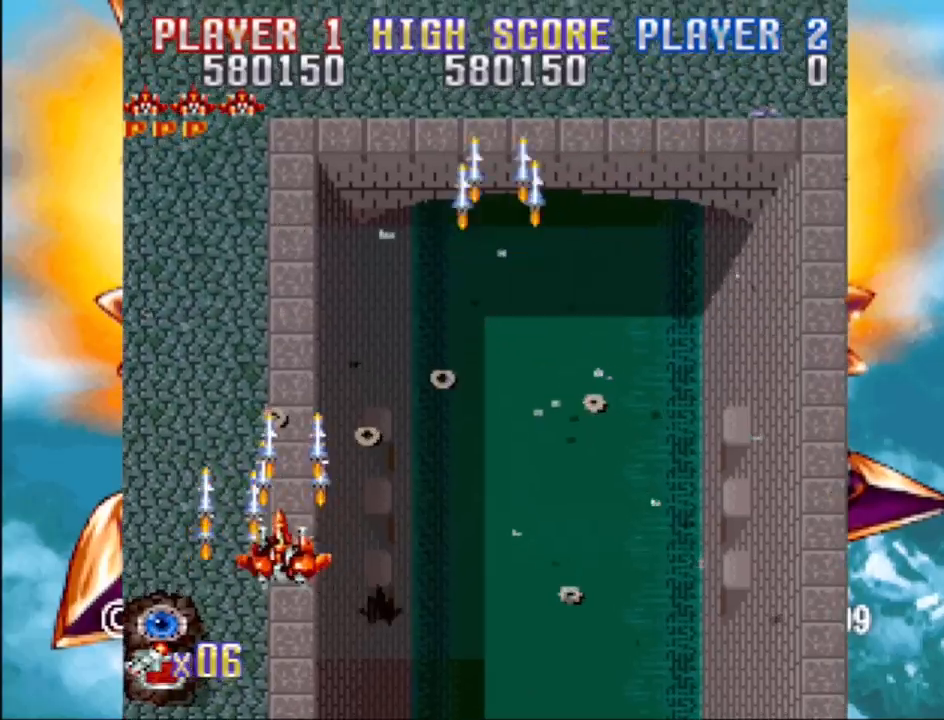
{"buttons": ["CROSS"]}
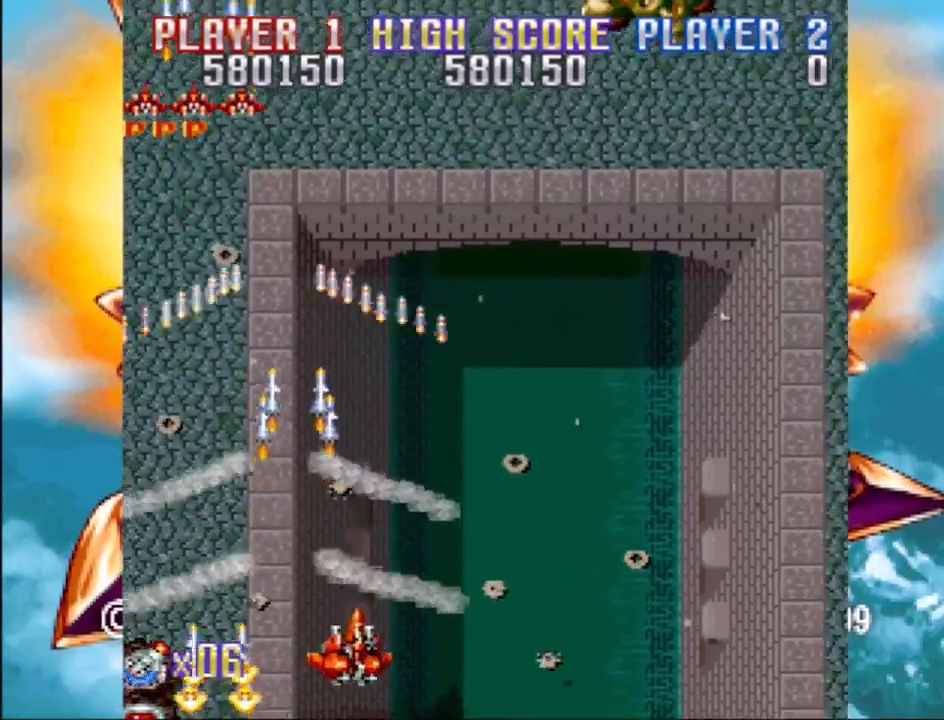
{"buttons": ["DPAD_UP", "DPAD_RIGHT"], "events": [[100, "CROSS", "up"], [117, "DPAD_UP", "down"], [150, "DPAD_RIGHT", "down"], [183, "CROSS", "down"], [283, "CROSS", "up"], [383, "CROSS", "down"], [500, "CROSS", "up"]]}
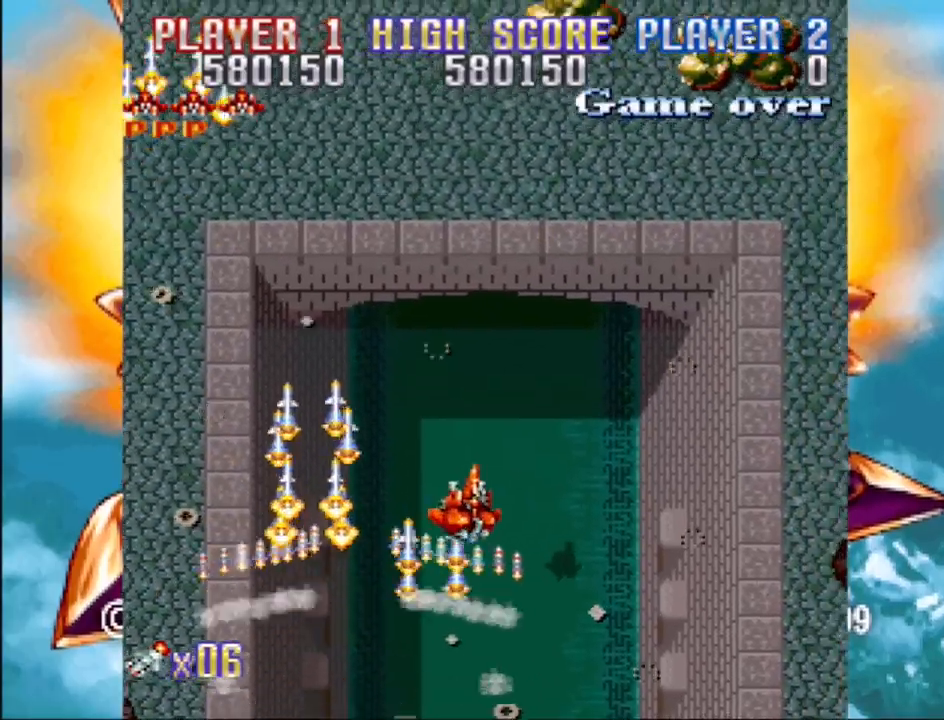
{"buttons": ["CROSS", "DPAD_RIGHT"], "events": [[67, "CROSS", "down"], [233, "CROSS", "up"], [300, "CROSS", "down"], [400, "CROSS", "up"], [433, "DPAD_UP", "up"], [483, "CROSS", "down"]]}
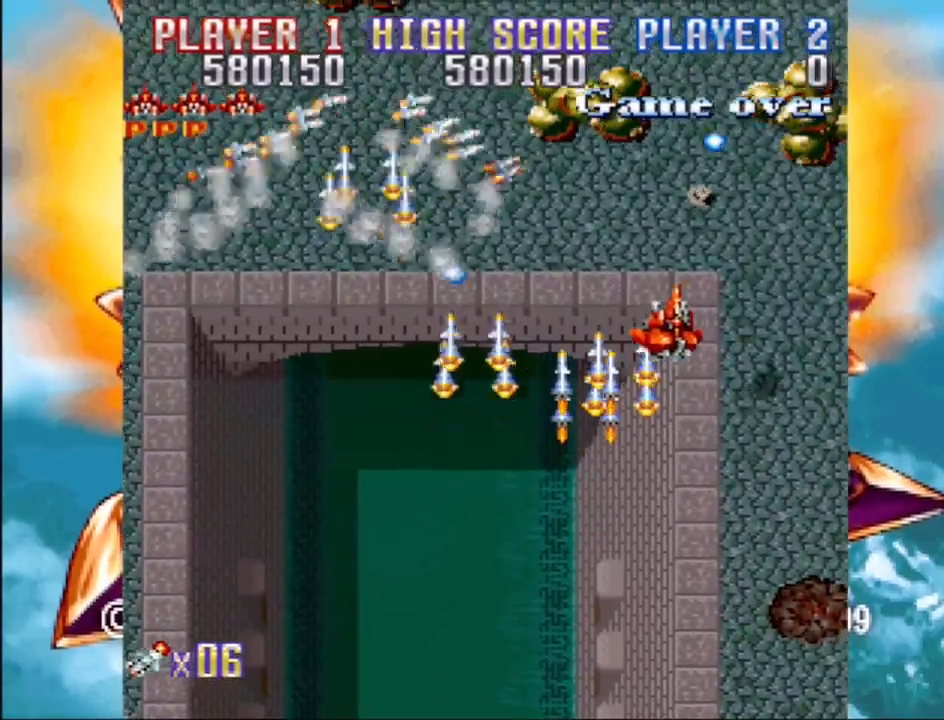
{"buttons": ["DPAD_DOWN", "DPAD_LEFT"], "events": [[17, "DPAD_DOWN", "down"], [117, "CROSS", "up"], [183, "CROSS", "down"], [217, "DPAD_LEFT", "down"], [217, "DPAD_RIGHT", "up"], [317, "CROSS", "up"], [383, "CROSS", "down"], [500, "CROSS", "up"]]}
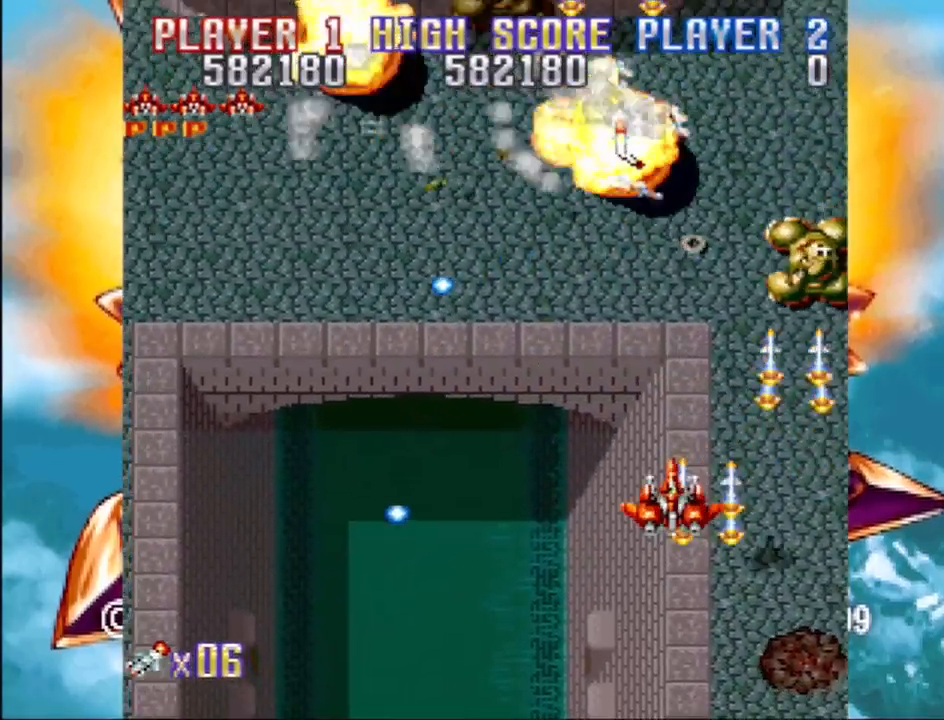
{"buttons": ["DPAD_UP", "DPAD_LEFT"]}
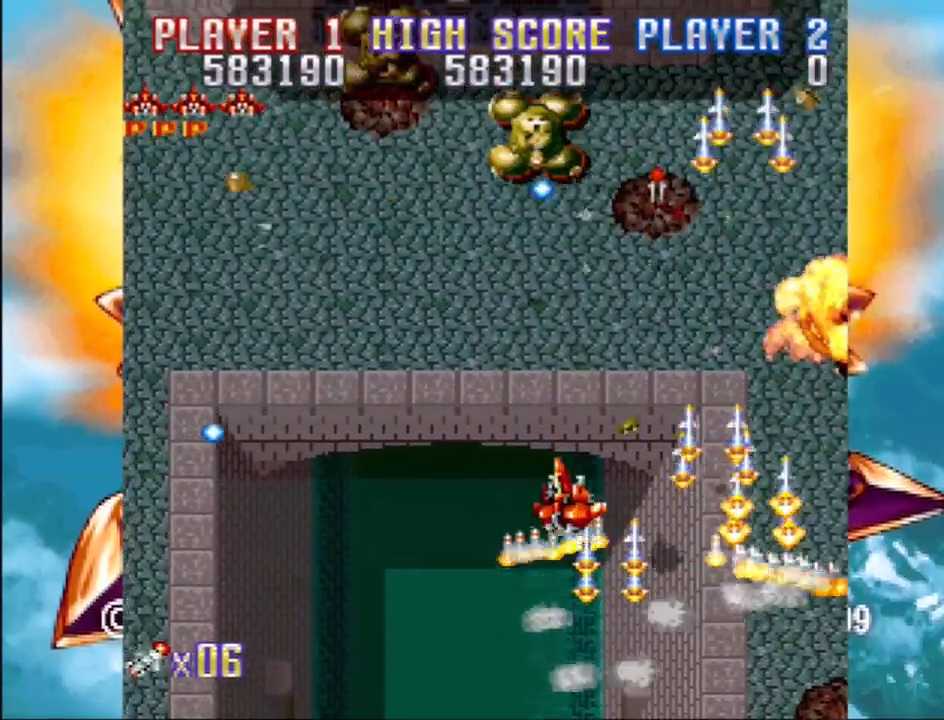
{"buttons": ["CROSS", "DPAD_DOWN", "DPAD_RIGHT"], "events": [[17, "CROSS", "down"], [33, "DPAD_UP", "up"], [167, "CROSS", "up"], [217, "CROSS", "down"], [283, "DPAD_LEFT", "up"], [367, "CROSS", "up"], [383, "DPAD_DOWN", "down"], [433, "CROSS", "down"], [467, "DPAD_RIGHT", "down"]]}
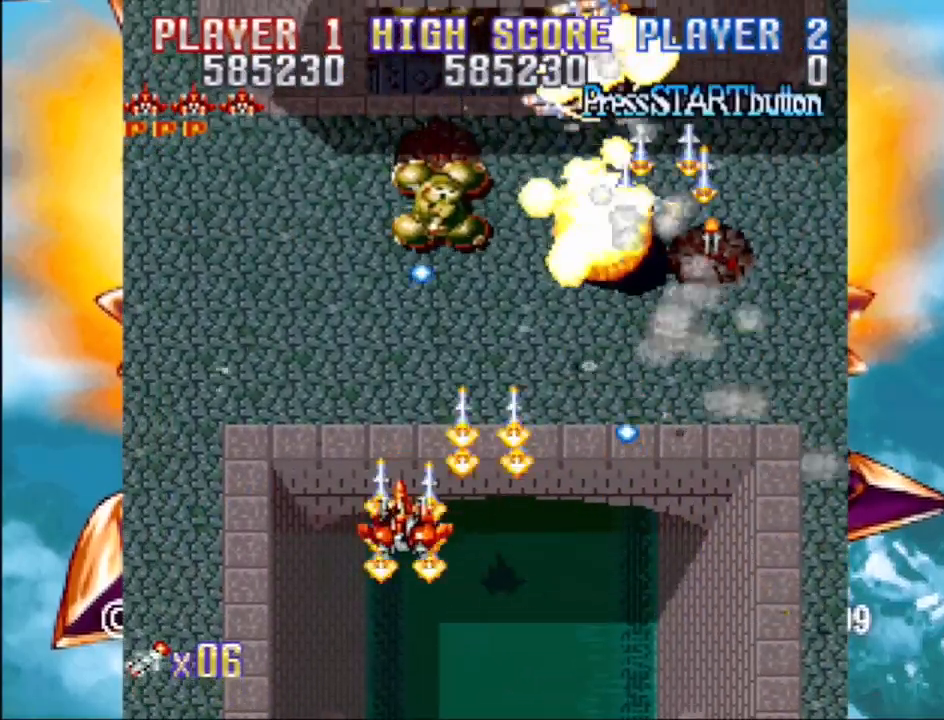
{"buttons": ["DPAD_RIGHT"]}
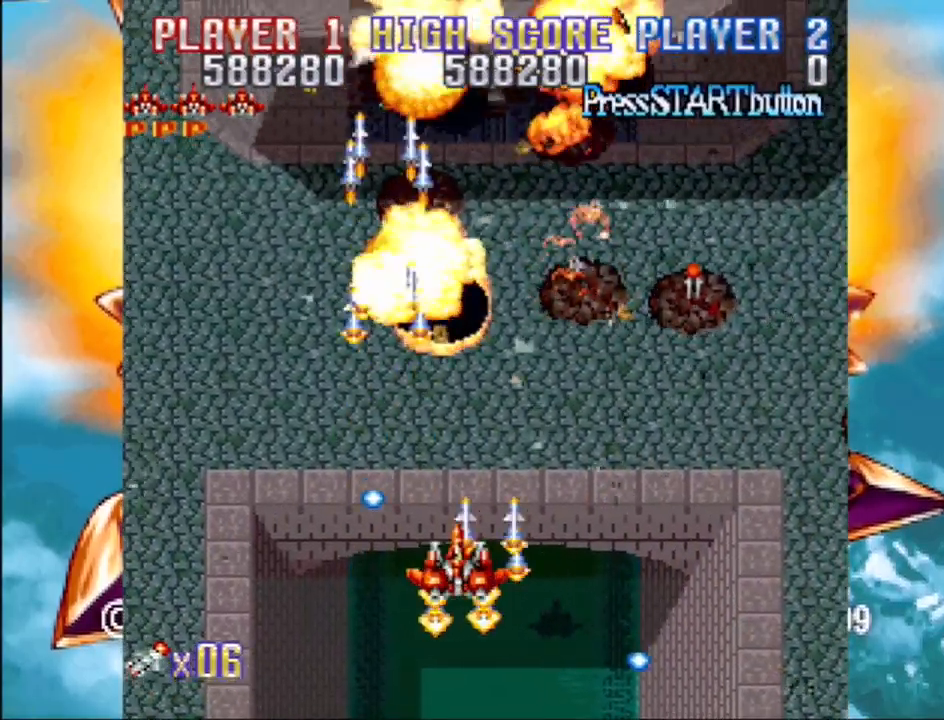
{"buttons": ["CROSS", "DPAD_UP", "DPAD_LEFT"], "events": [[33, "CROSS", "down"], [167, "CROSS", "up"], [250, "DPAD_RIGHT", "up"], [267, "CROSS", "down"], [383, "CROSS", "up"], [383, "DPAD_LEFT", "down"], [450, "DPAD_UP", "down"], [483, "CROSS", "down"]]}
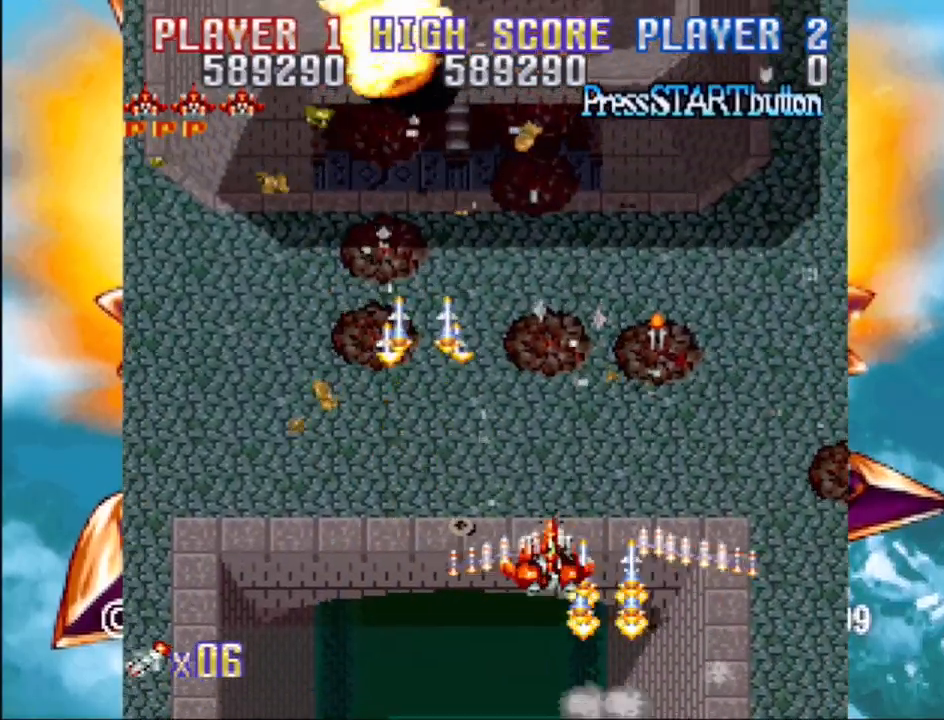
{"buttons": ["CROSS", "DPAD_UP", "DPAD_RIGHT"], "events": [[100, "CROSS", "up"], [183, "DPAD_LEFT", "up"], [183, "DPAD_UP", "up"], [217, "CROSS", "down"], [317, "CROSS", "up"], [367, "DPAD_RIGHT", "down"], [400, "CROSS", "down"], [450, "DPAD_UP", "down"]]}
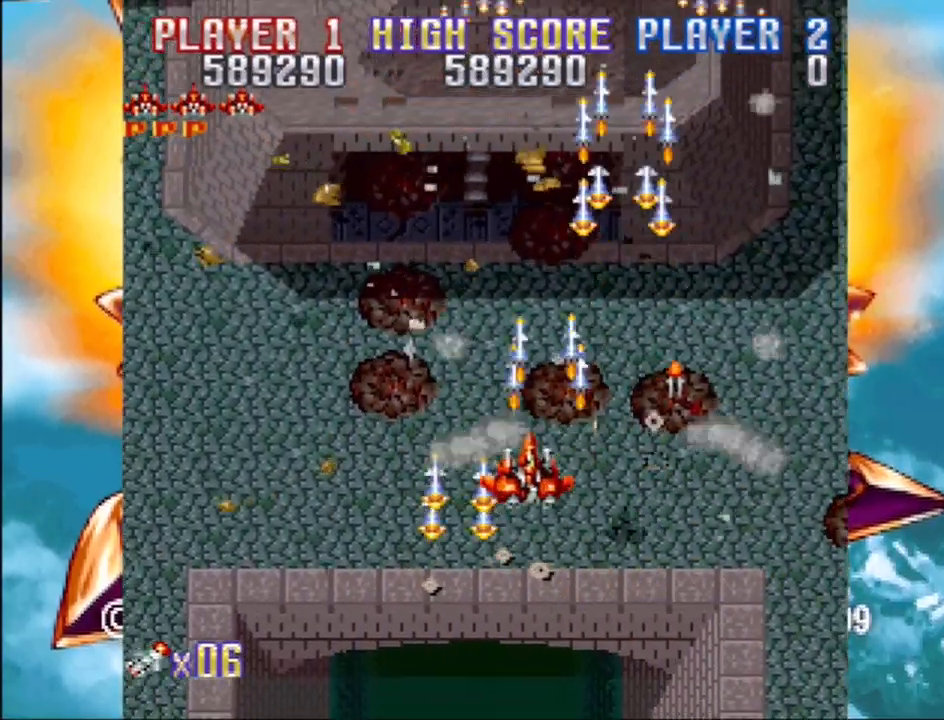
{"buttons": ["DPAD_DOWN", "DPAD_LEFT"]}
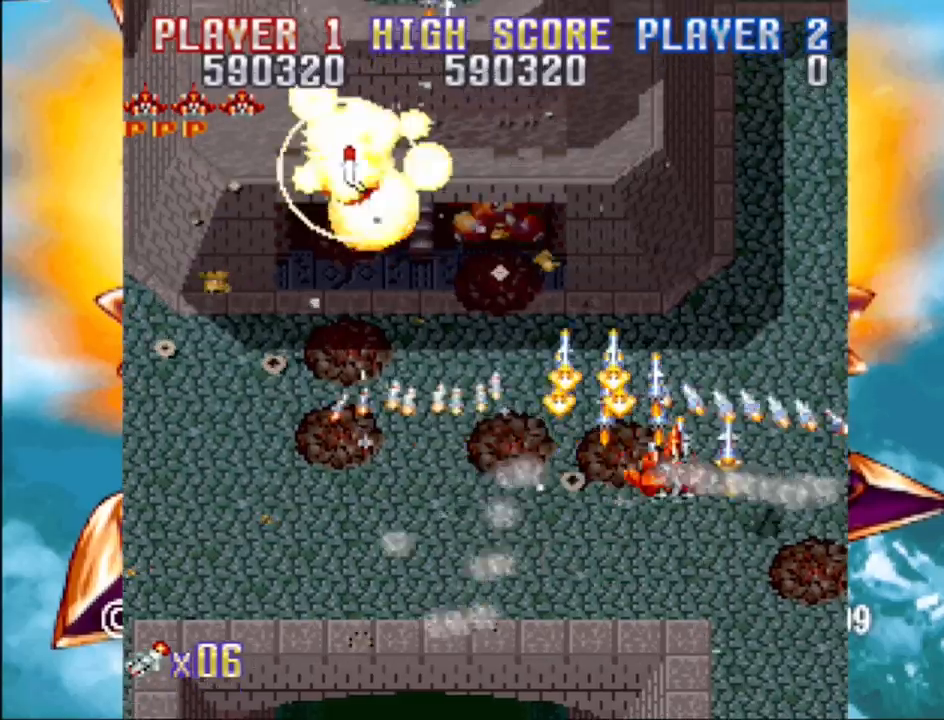
{"buttons": [], "events": [[117, "DPAD_DOWN", "up"], [167, "CROSS", "down"], [233, "DPAD_DOWN", "down"], [300, "CROSS", "up"], [300, "DPAD_LEFT", "up"], [333, "DPAD_DOWN", "up"], [350, "CROSS", "down"], [467, "CROSS", "up"]]}
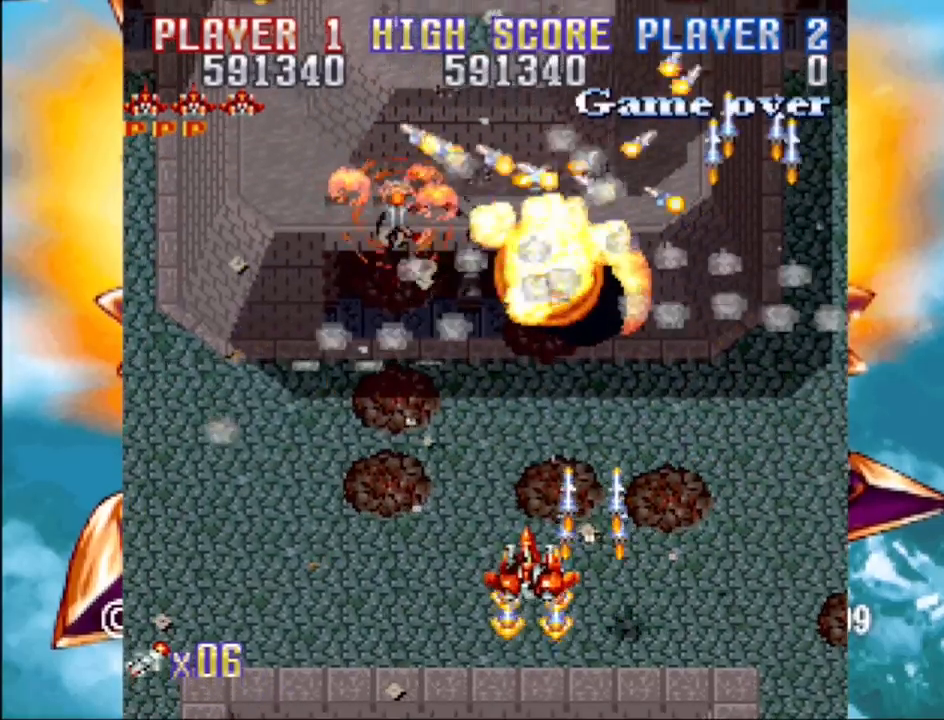
{"buttons": ["CROSS", "DPAD_UP"], "events": [[17, "DPAD_DOWN", "down"], [50, "CROSS", "down"], [50, "DPAD_LEFT", "down"], [167, "CROSS", "up"], [183, "DPAD_DOWN", "up"], [267, "CROSS", "down"], [267, "DPAD_LEFT", "up"], [400, "CROSS", "up"], [400, "DPAD_UP", "down"], [483, "CROSS", "down"]]}
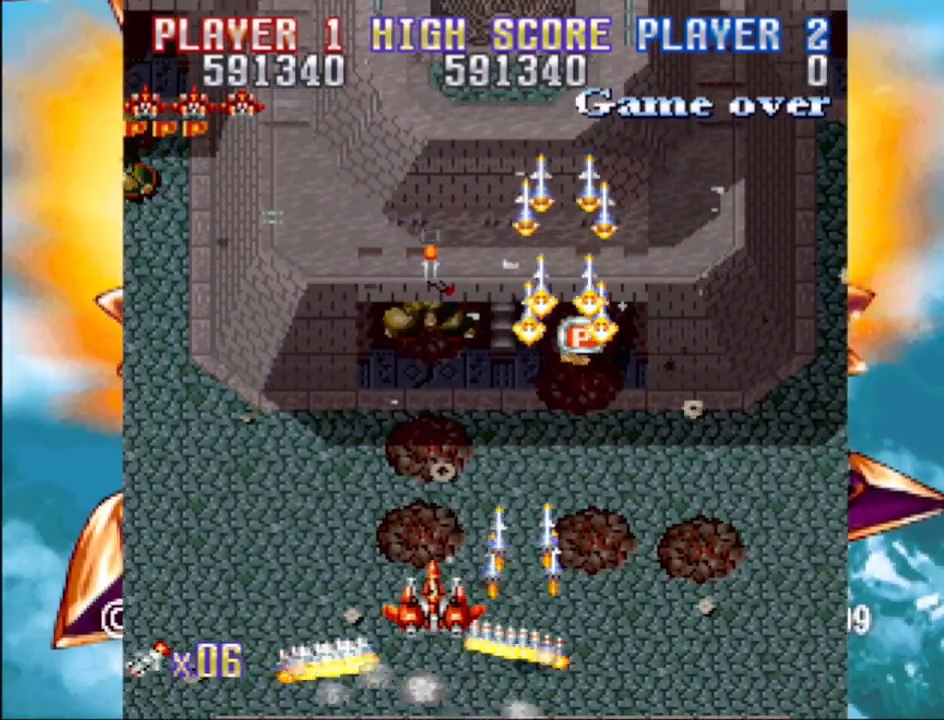
{"buttons": ["CROSS", "DPAD_DOWN", "DPAD_RIGHT"]}
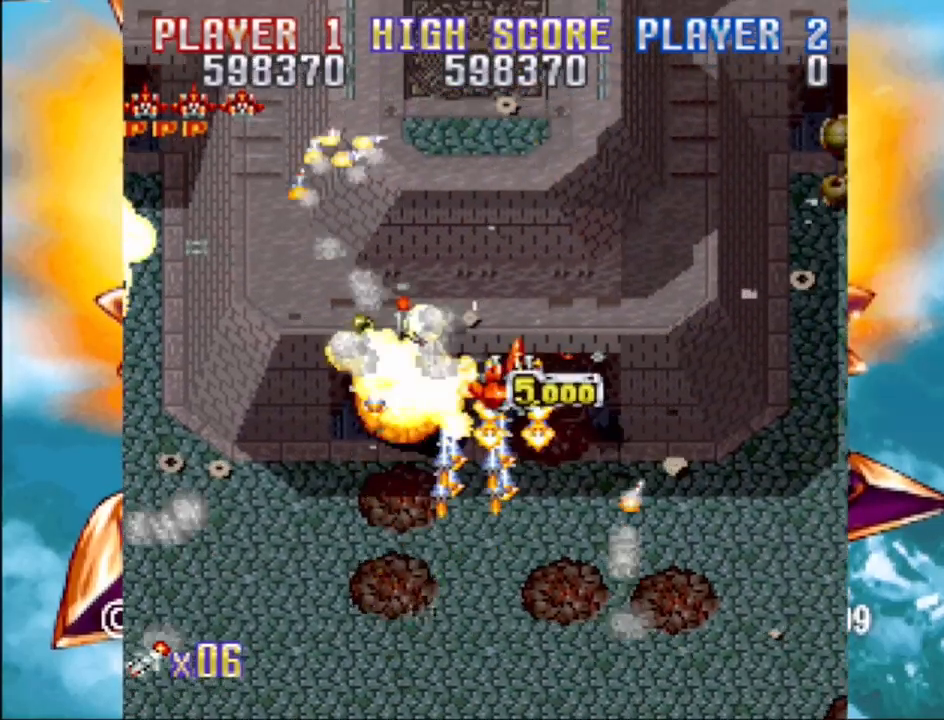
{"buttons": ["DPAD_DOWN", "DPAD_LEFT"], "events": [[67, "CROSS", "up"], [117, "CROSS", "down"], [150, "DPAD_RIGHT", "up"], [233, "CROSS", "up"], [267, "DPAD_LEFT", "down"], [300, "CROSS", "down"], [417, "CROSS", "up"]]}
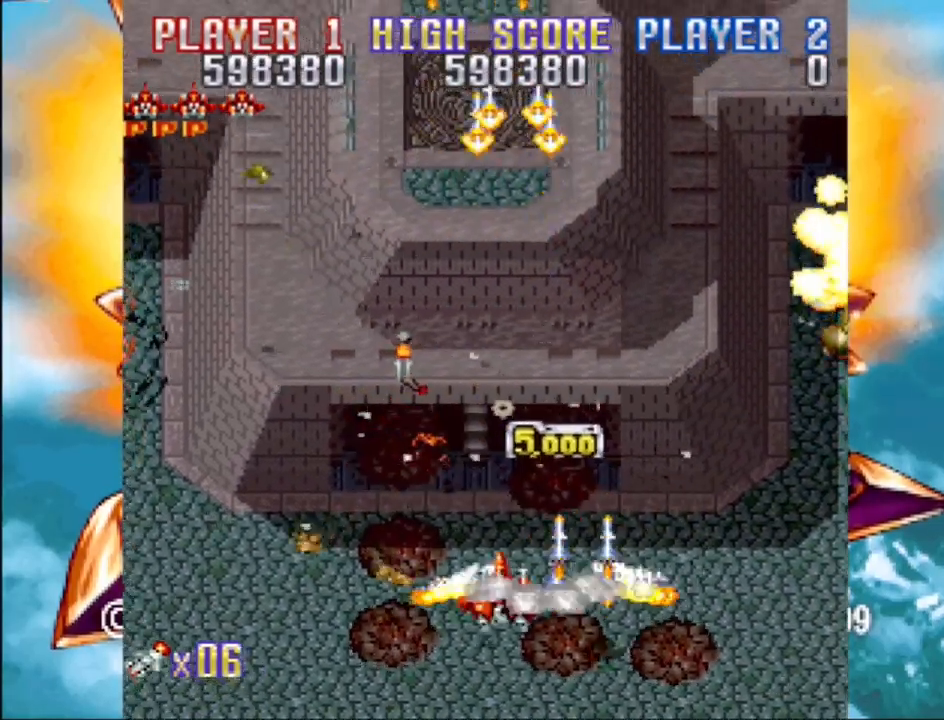
{"buttons": ["CROSS", "DPAD_RIGHT"], "events": [[17, "CROSS", "down"], [133, "CROSS", "up"], [200, "CROSS", "down"], [300, "CROSS", "up"], [383, "CROSS", "down"], [400, "DPAD_LEFT", "up"], [400, "DPAD_RIGHT", "down"], [483, "DPAD_DOWN", "up"]]}
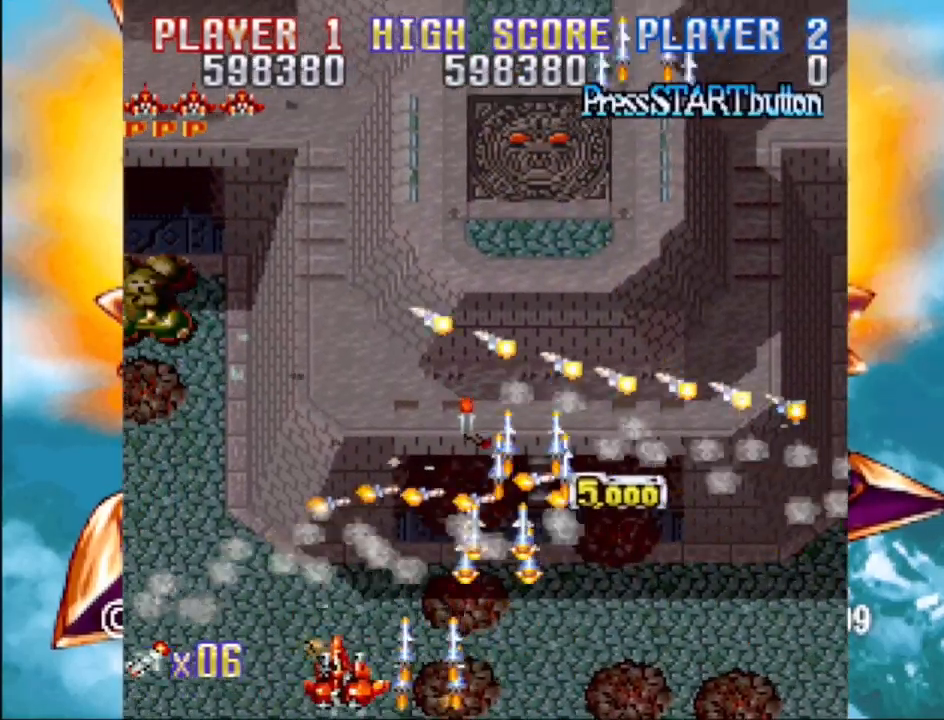
{"buttons": ["DPAD_DOWN", "DPAD_LEFT"]}
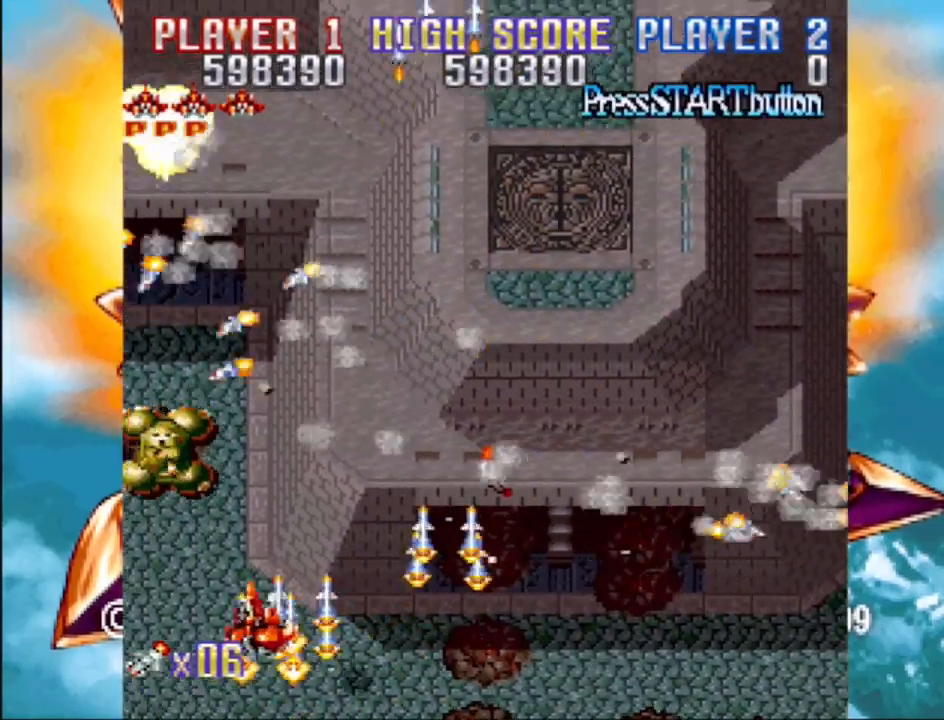
{"buttons": ["DPAD_RIGHT"]}
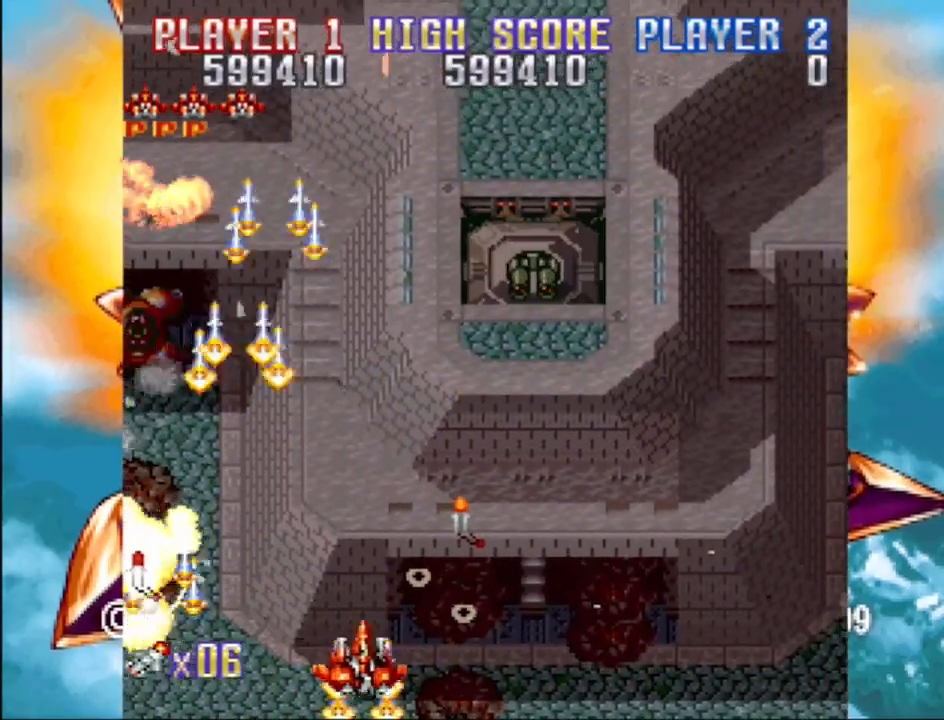
{"buttons": ["CROSS", "DPAD_DOWN", "DPAD_RIGHT"]}
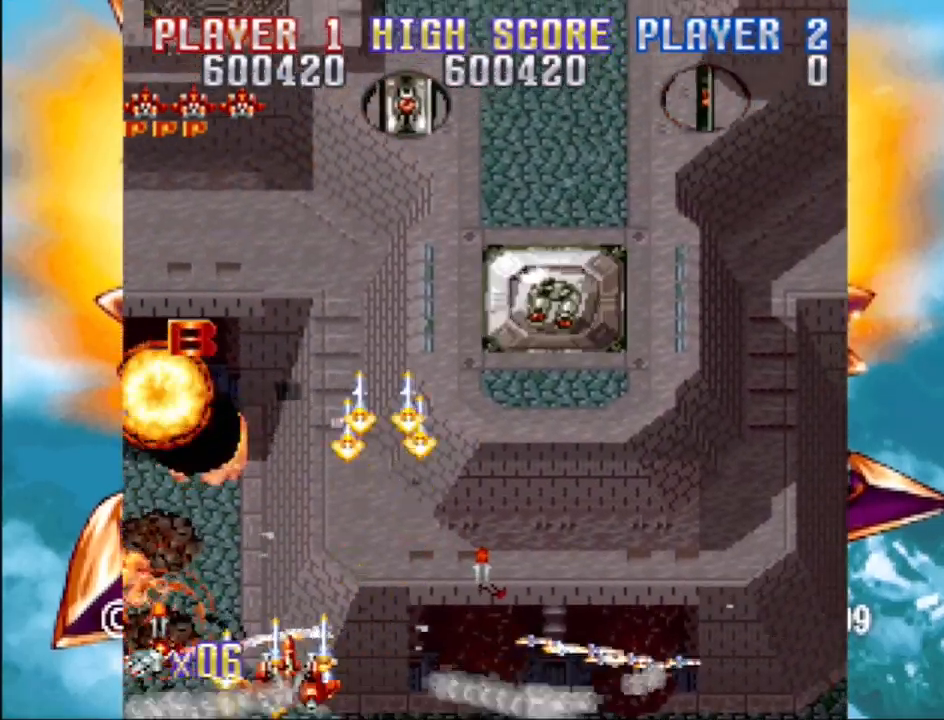
{"buttons": ["CROSS", "DPAD_DOWN", "DPAD_LEFT"]}
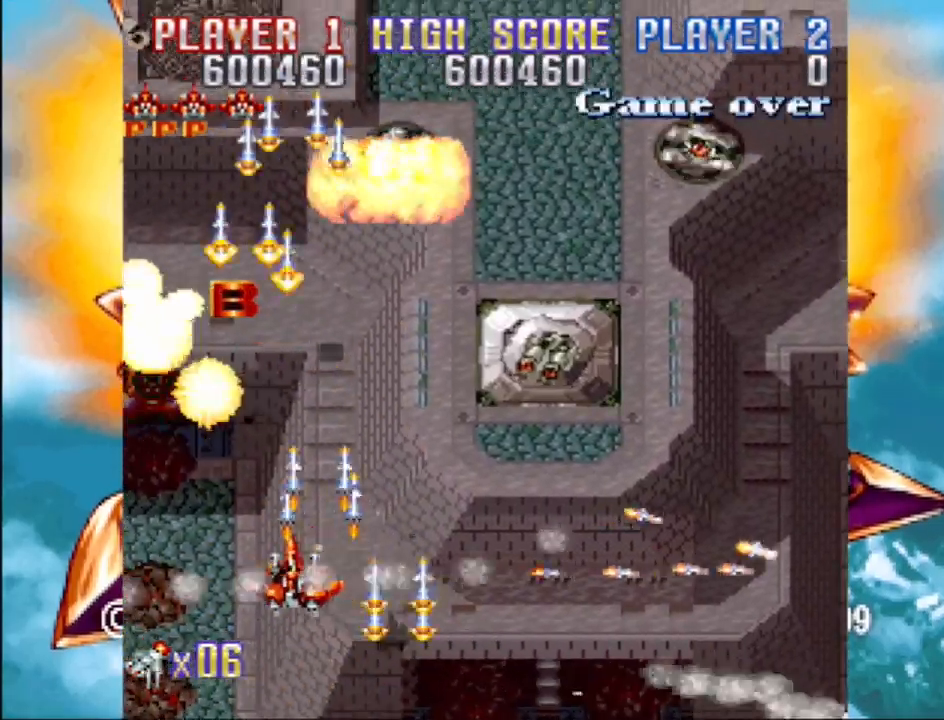
{"buttons": ["DPAD_DOWN", "DPAD_RIGHT"]}
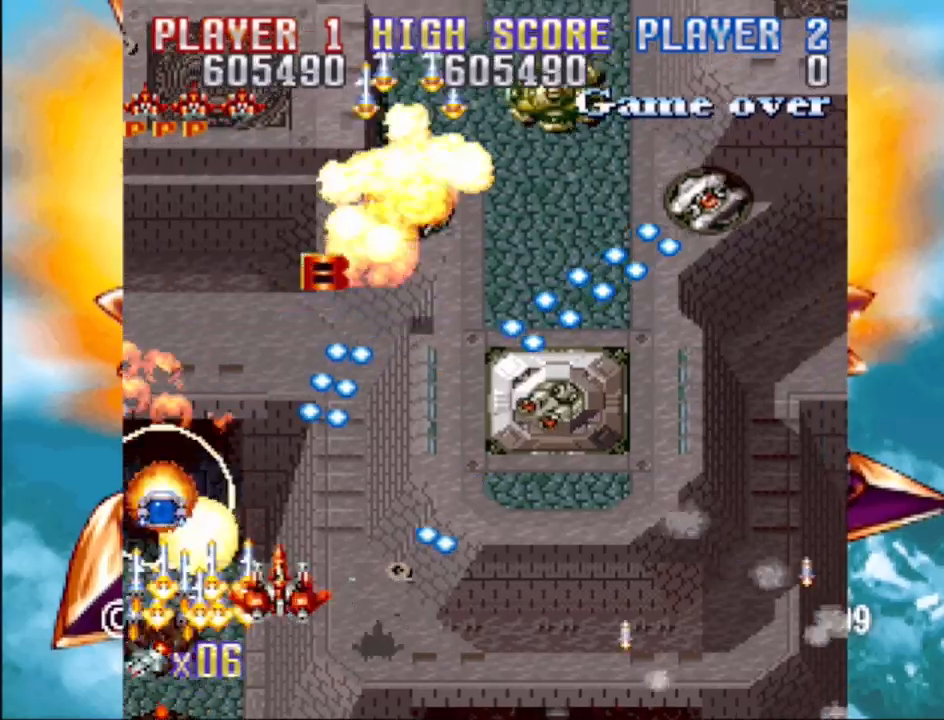
{"buttons": ["CROSS"], "events": [[50, "CROSS", "down"], [117, "DPAD_DOWN", "up"], [150, "DPAD_DOWN", "down"], [183, "CROSS", "up"], [267, "CROSS", "down"], [400, "CROSS", "up"], [433, "DPAD_DOWN", "up"], [450, "DPAD_RIGHT", "up"], [483, "CROSS", "down"]]}